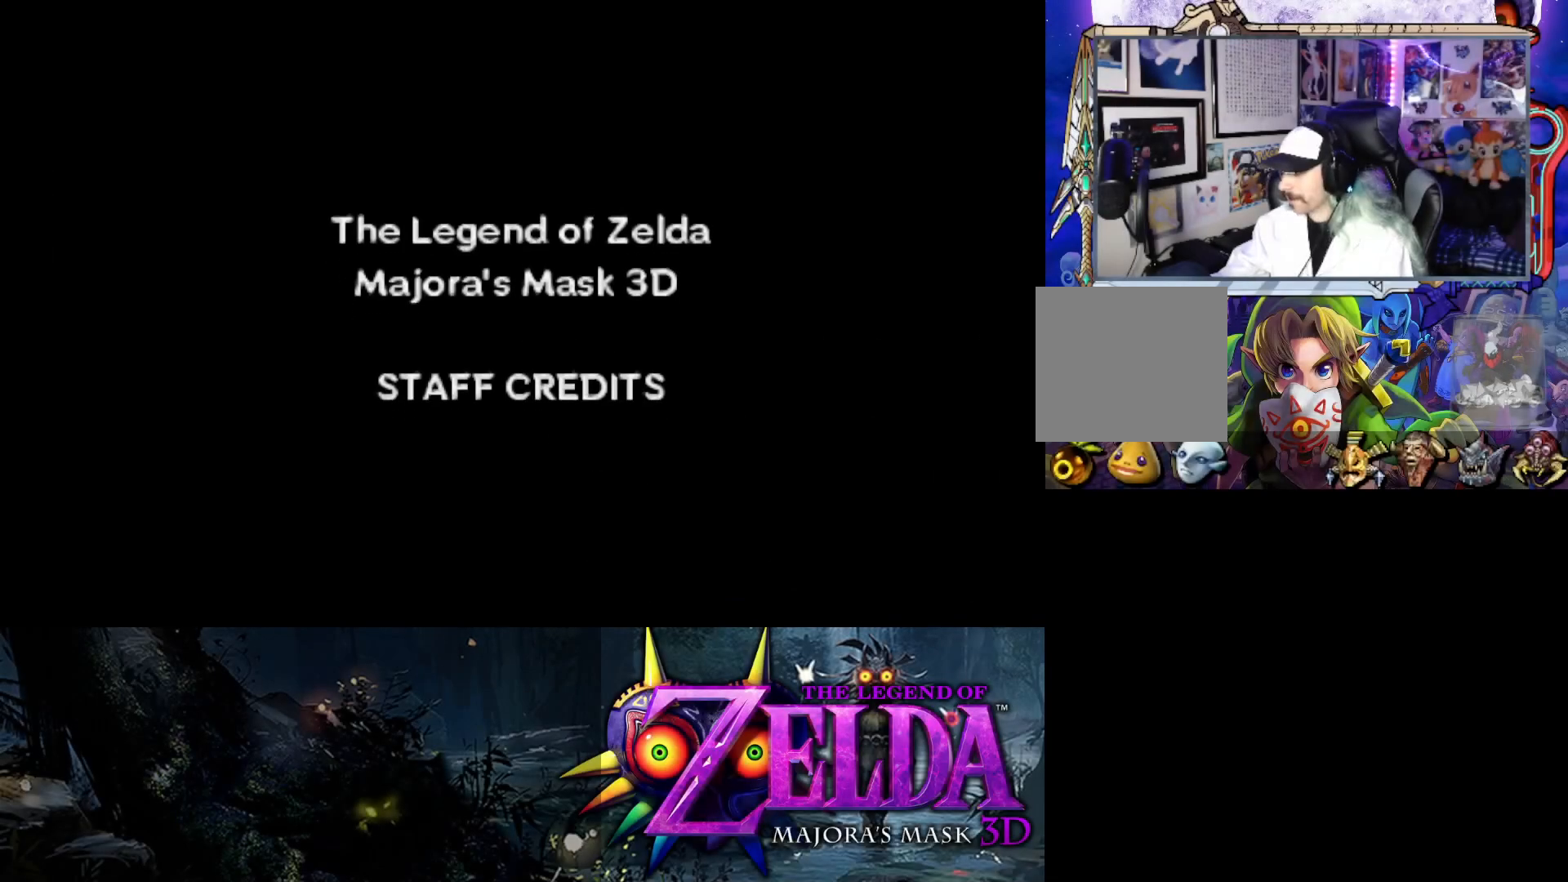
Gameplay with a controller (Xbox layout); each line is a JSON object with the inputs held at the frame after it. "events" lists button and stick changes between this image and that frame as [ms after this image, input, new state], when the widget could be followed in between.
{"buttons": [], "left_stick": "center", "right_stick": "center", "events": []}
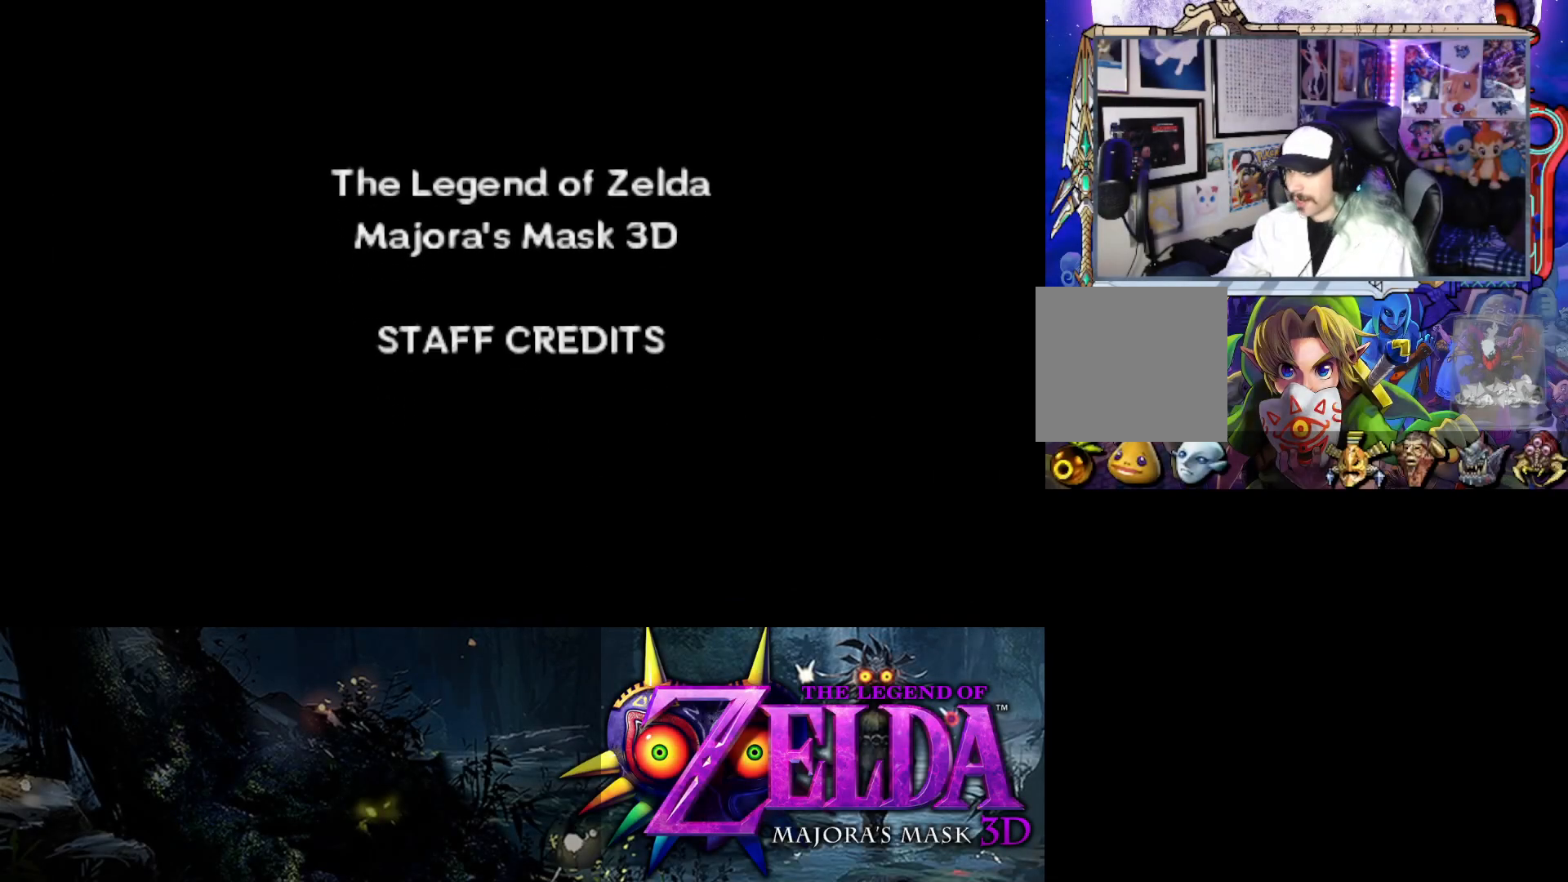
{"buttons": [], "left_stick": "center", "right_stick": "center", "events": []}
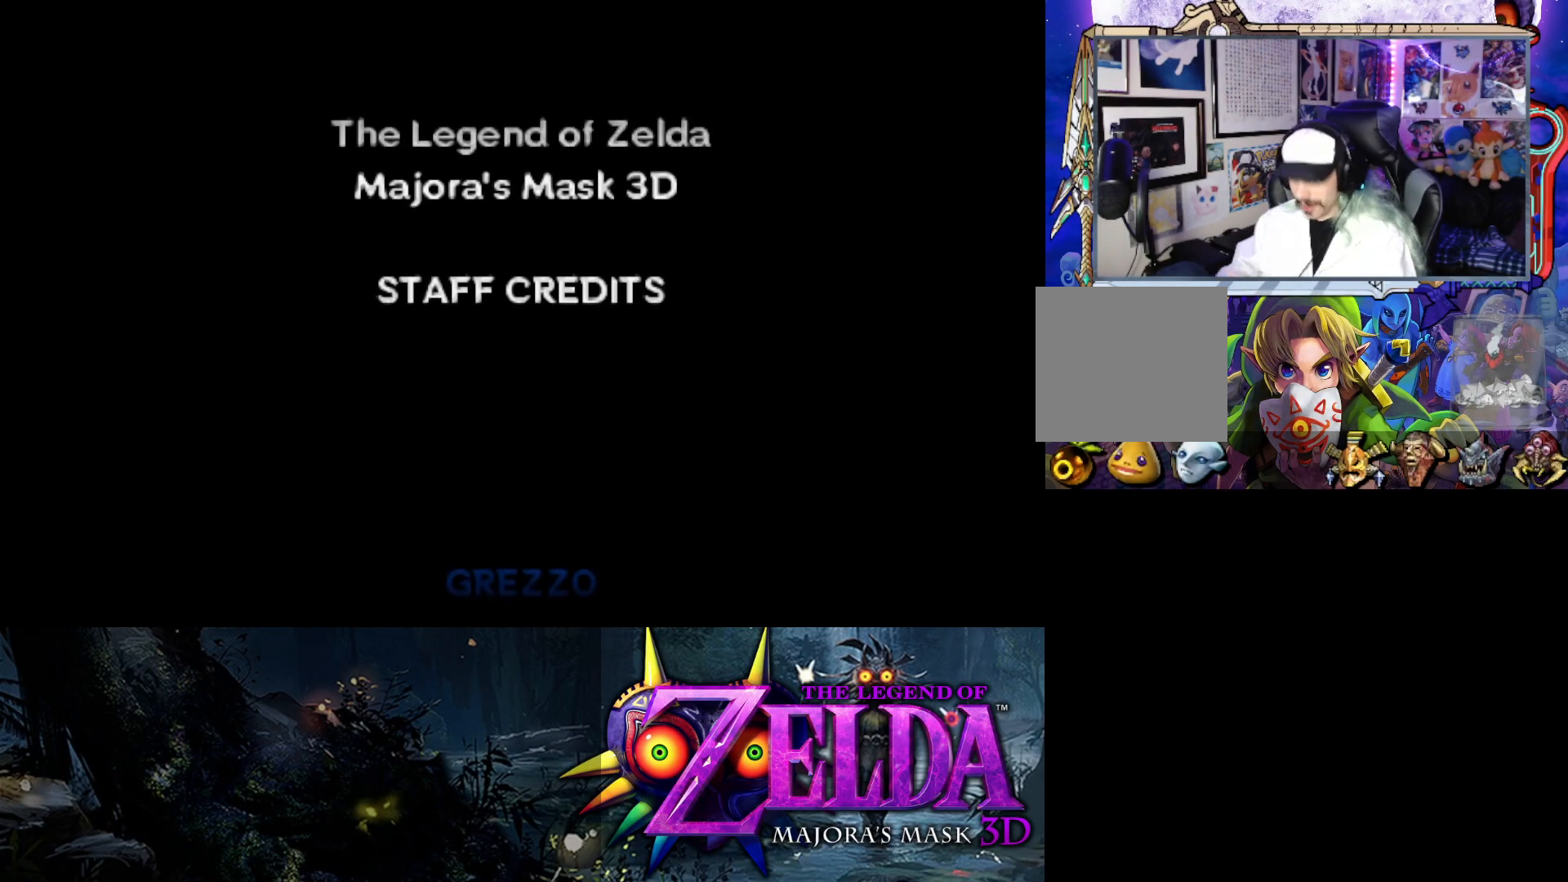
{"buttons": ["START"], "left_stick": "center", "right_stick": "center", "events": [[400, "START", "down"]]}
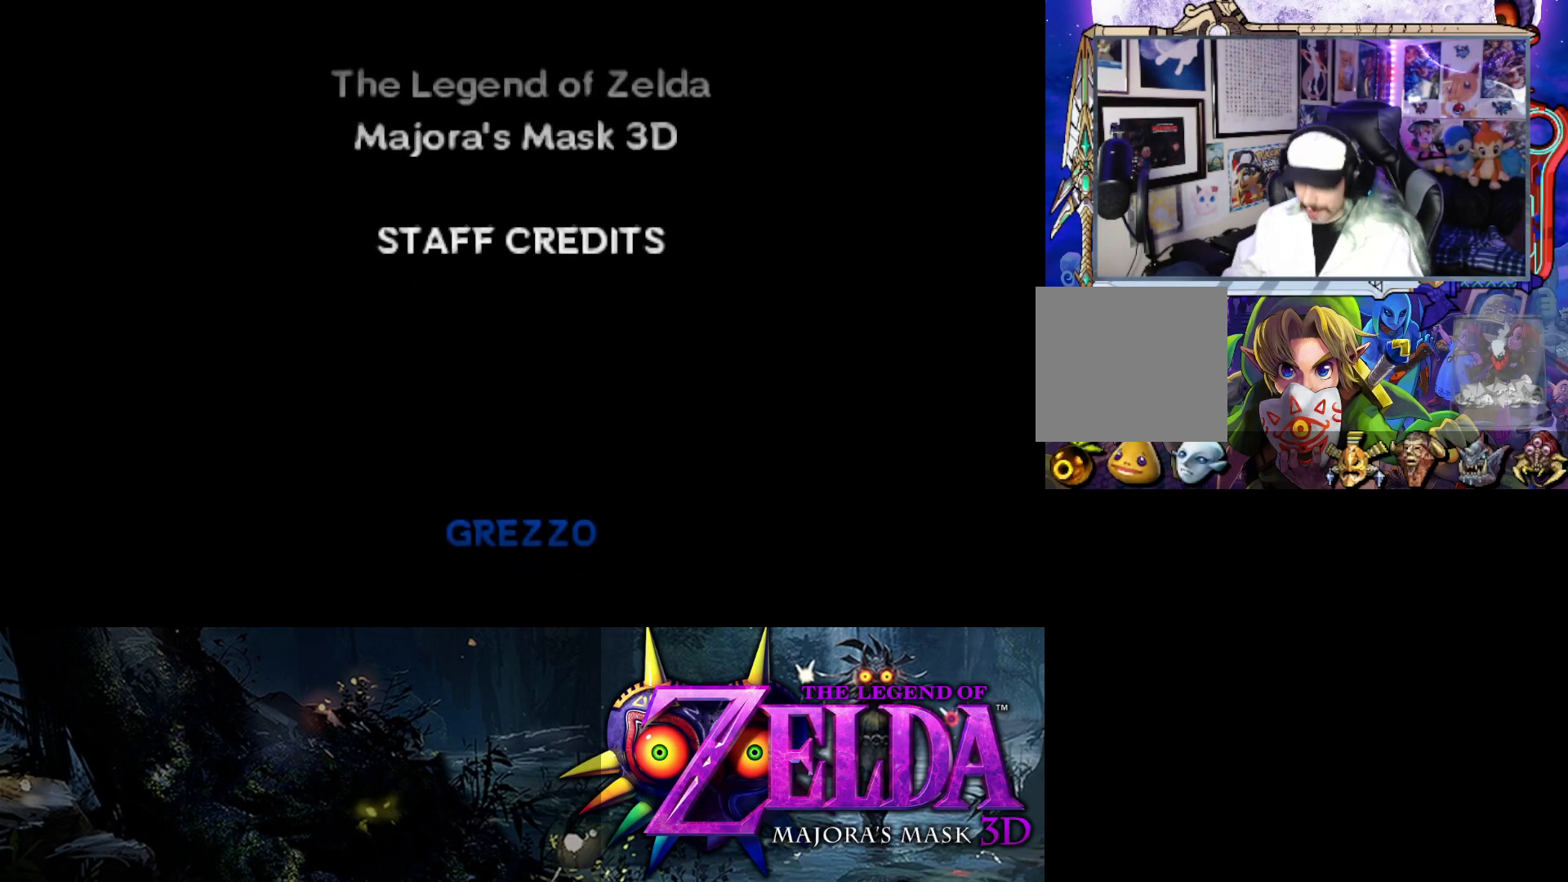
{"buttons": [], "left_stick": "center", "right_stick": "center", "events": [[67, "START", "up"]]}
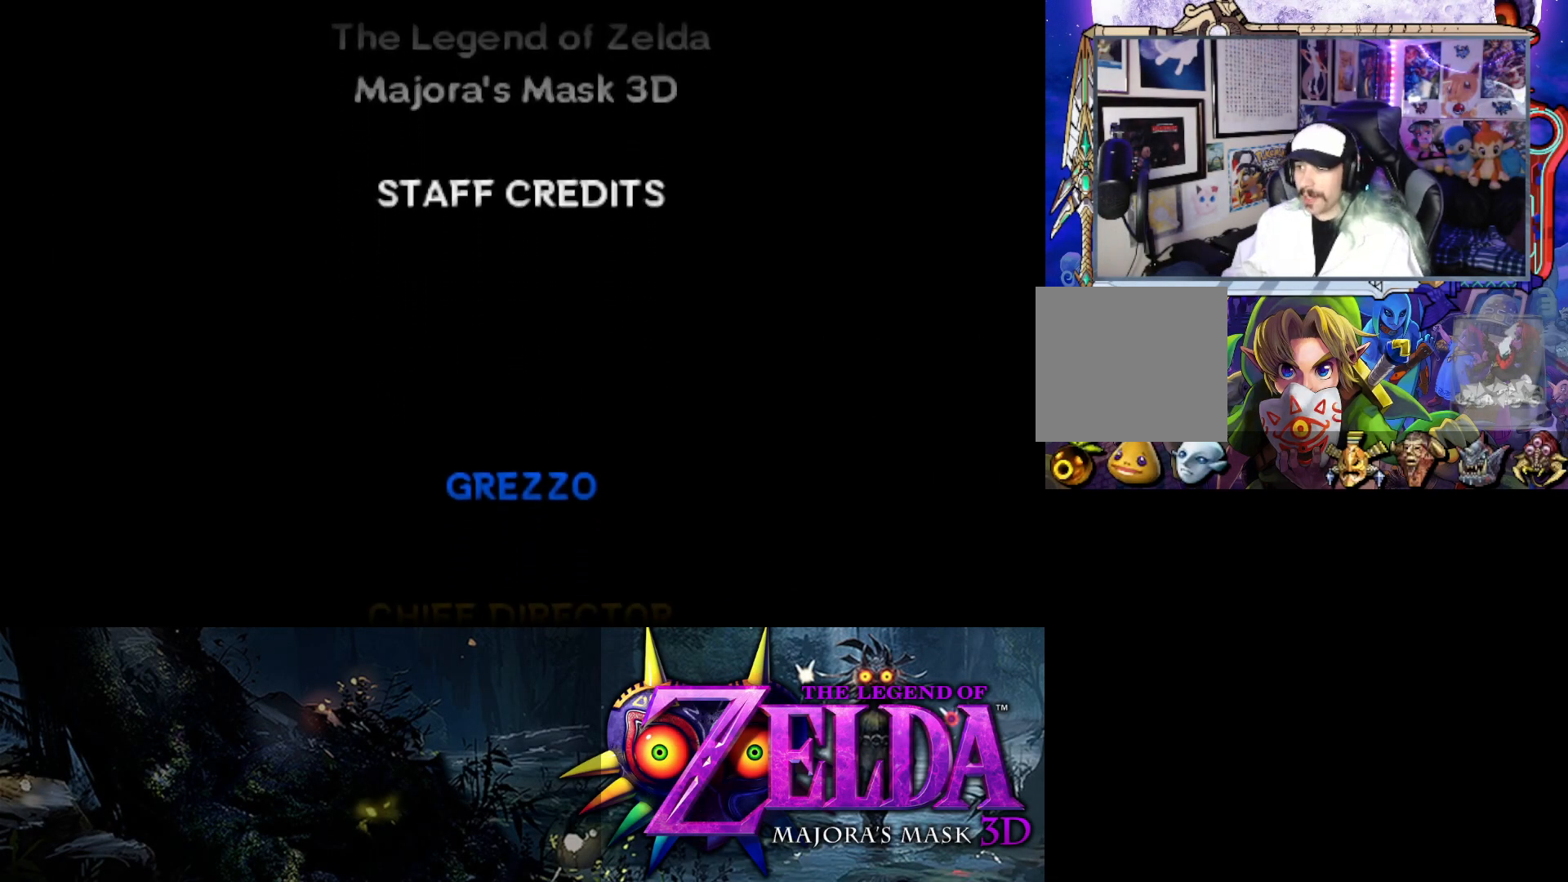
{"buttons": [], "left_stick": "center", "right_stick": "center", "events": [[167, "A", "down"], [383, "A", "up"]]}
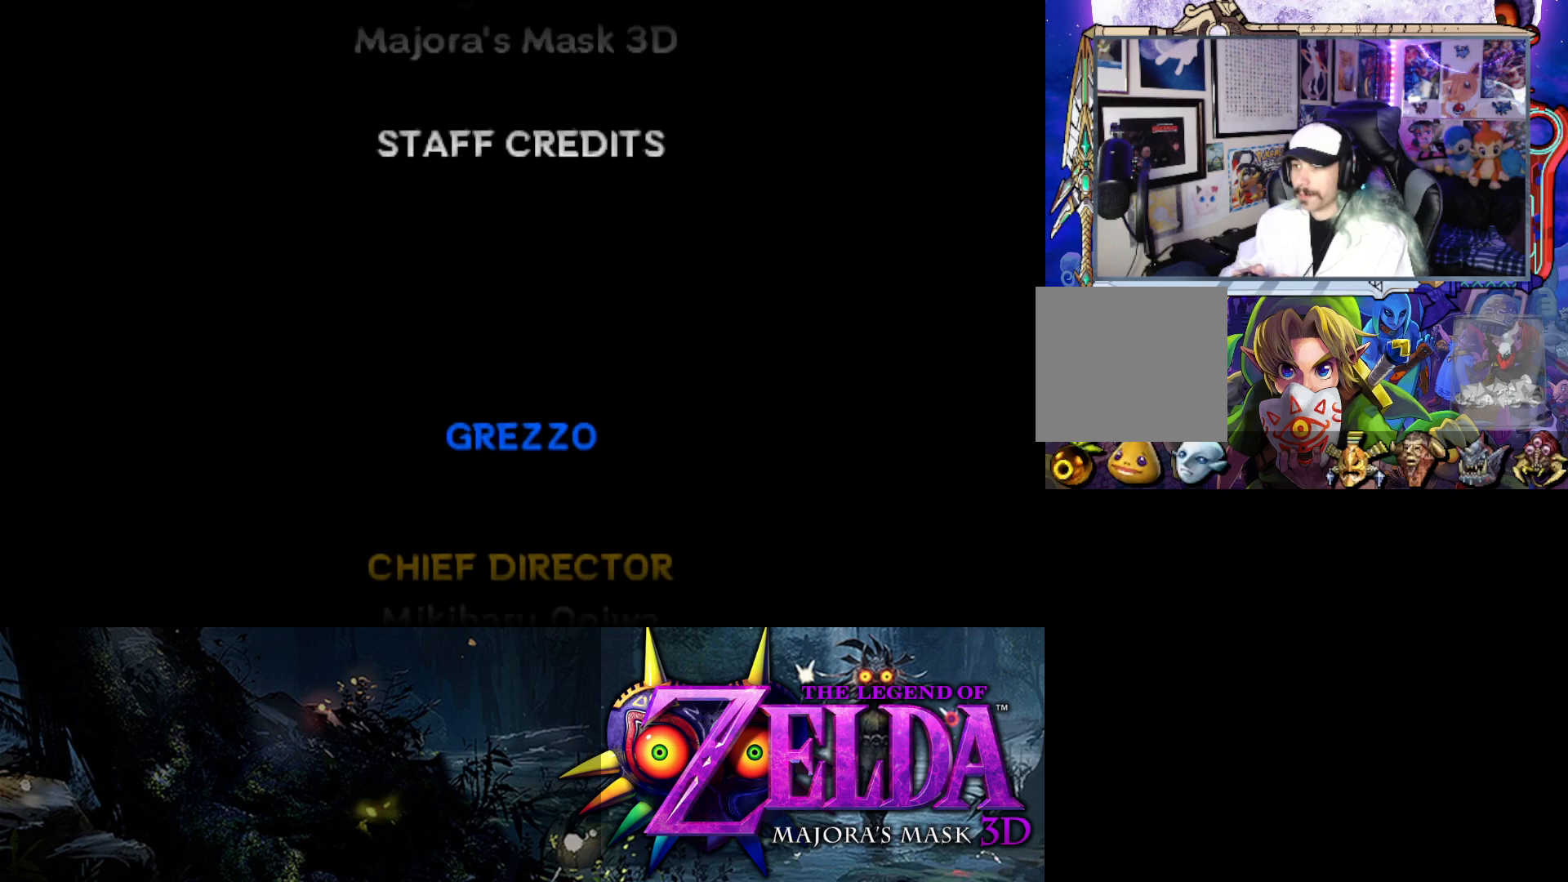
{"buttons": [], "left_stick": "center", "right_stick": "center", "events": []}
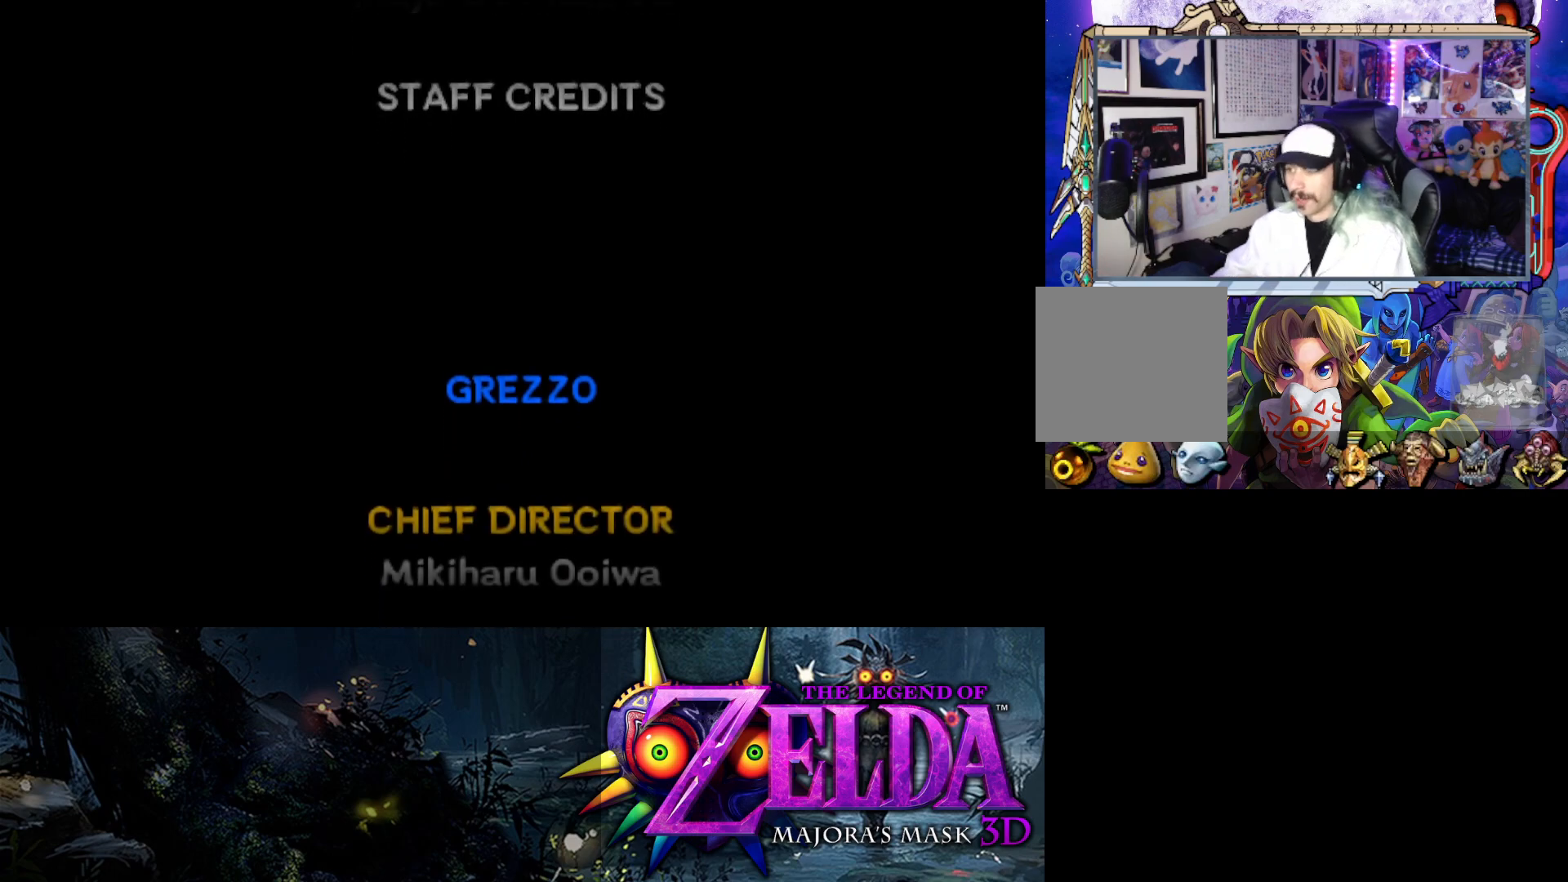
{"buttons": ["SELECT"], "left_stick": "center", "right_stick": "center", "events": [[500, "SELECT", "down"]]}
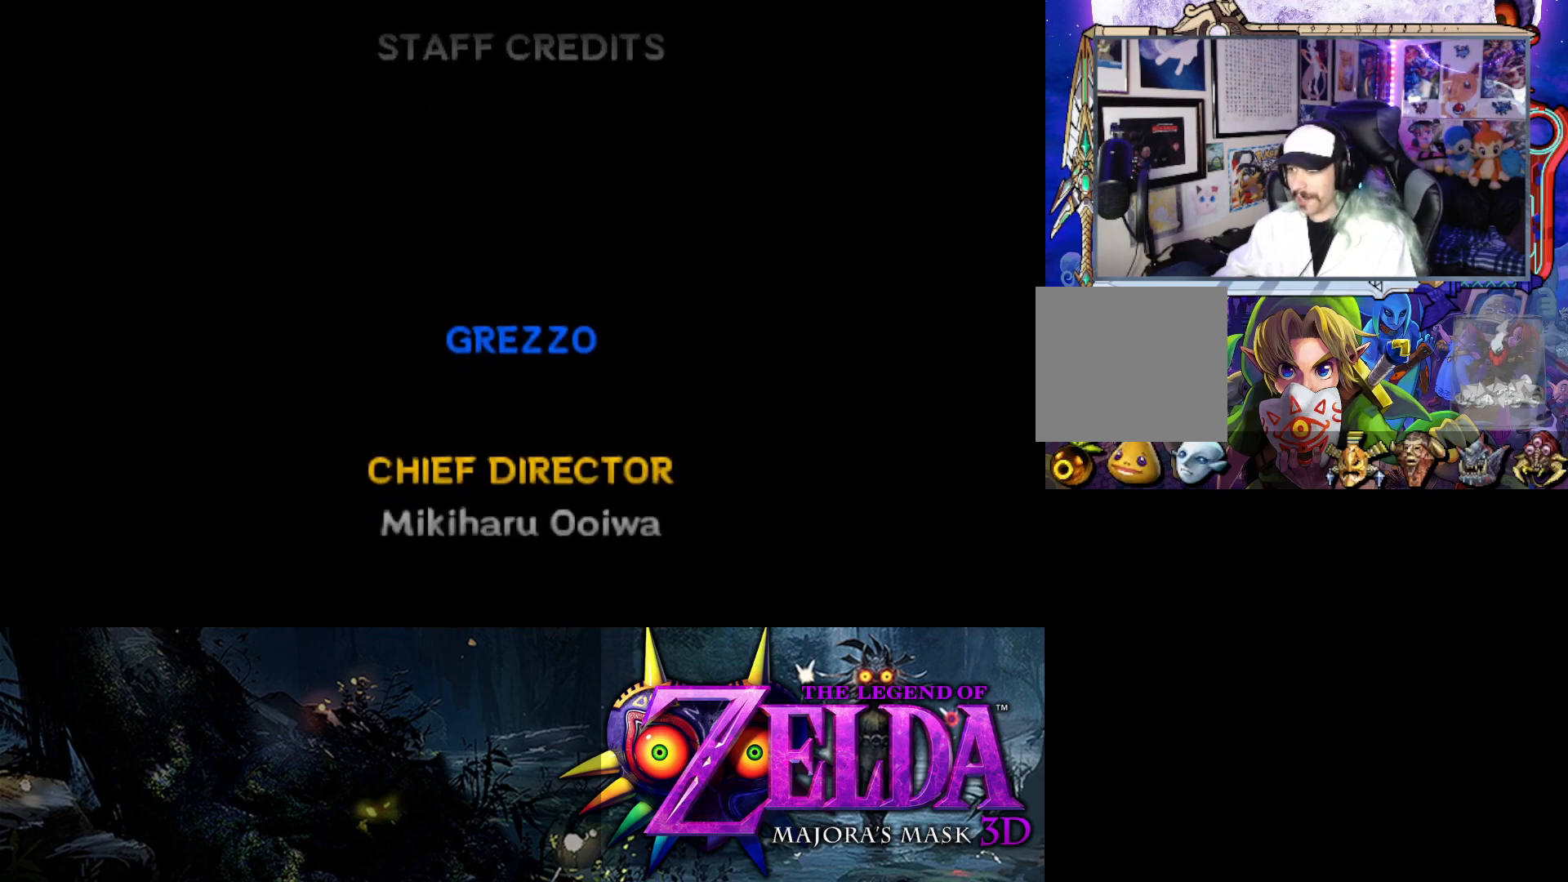
{"buttons": [], "left_stick": "center", "right_stick": "center", "events": [[183, "SELECT", "up"]]}
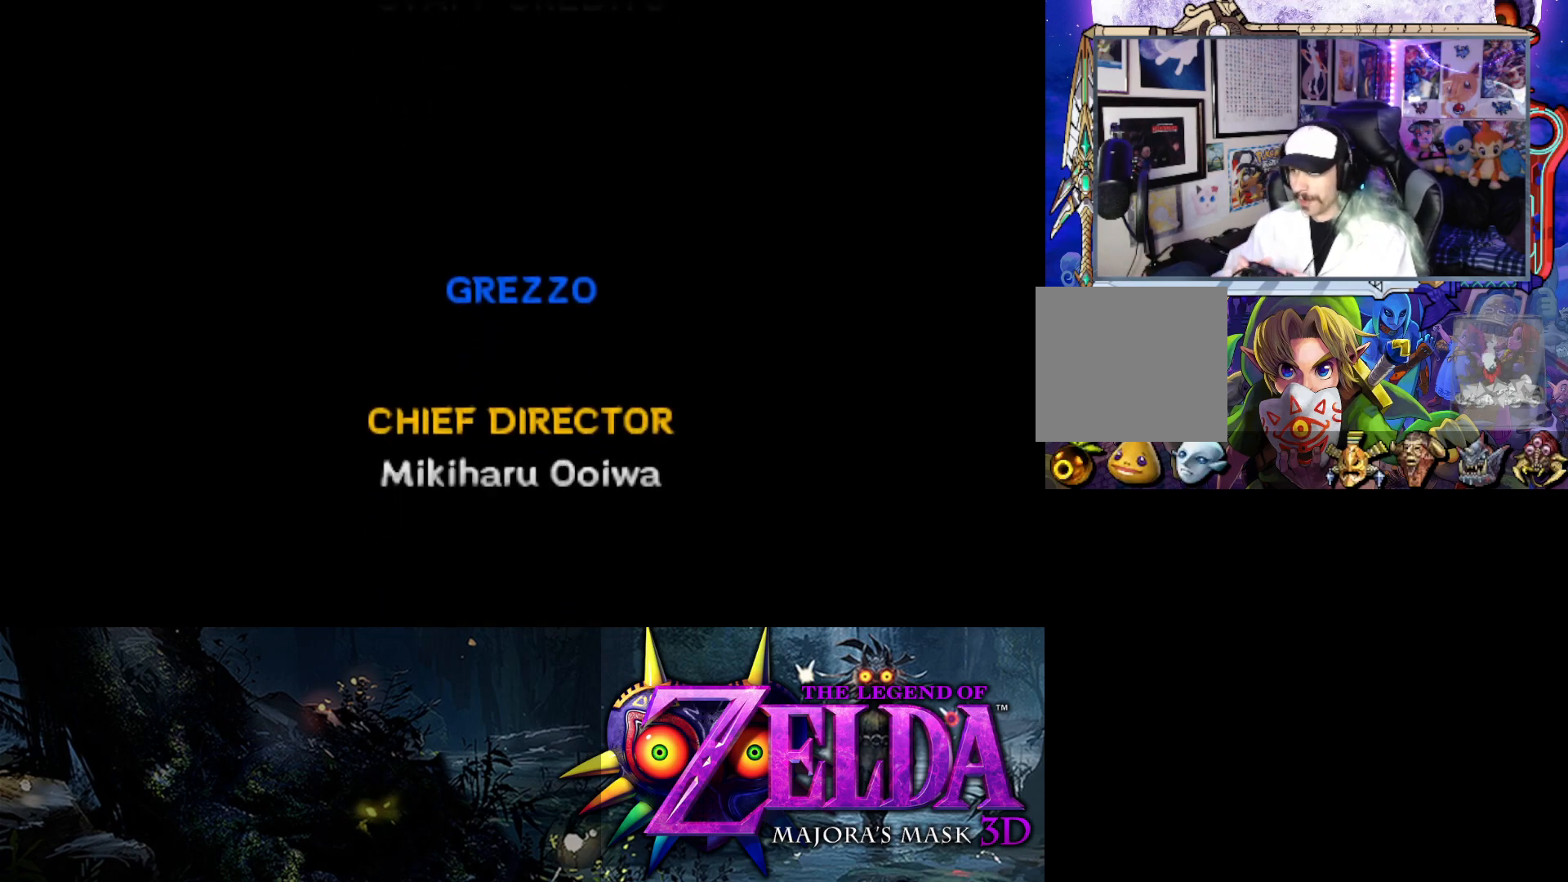
{"buttons": ["A", "X", "R1", "R2"], "left_stick": "center", "right_stick": "center", "events": [[33, "R1", "down"], [67, "A", "down"], [283, "R1", "up"], [283, "R2", "down"], [333, "A", "up"], [417, "R1", "down"], [433, "A", "down"], [450, "X", "down"]]}
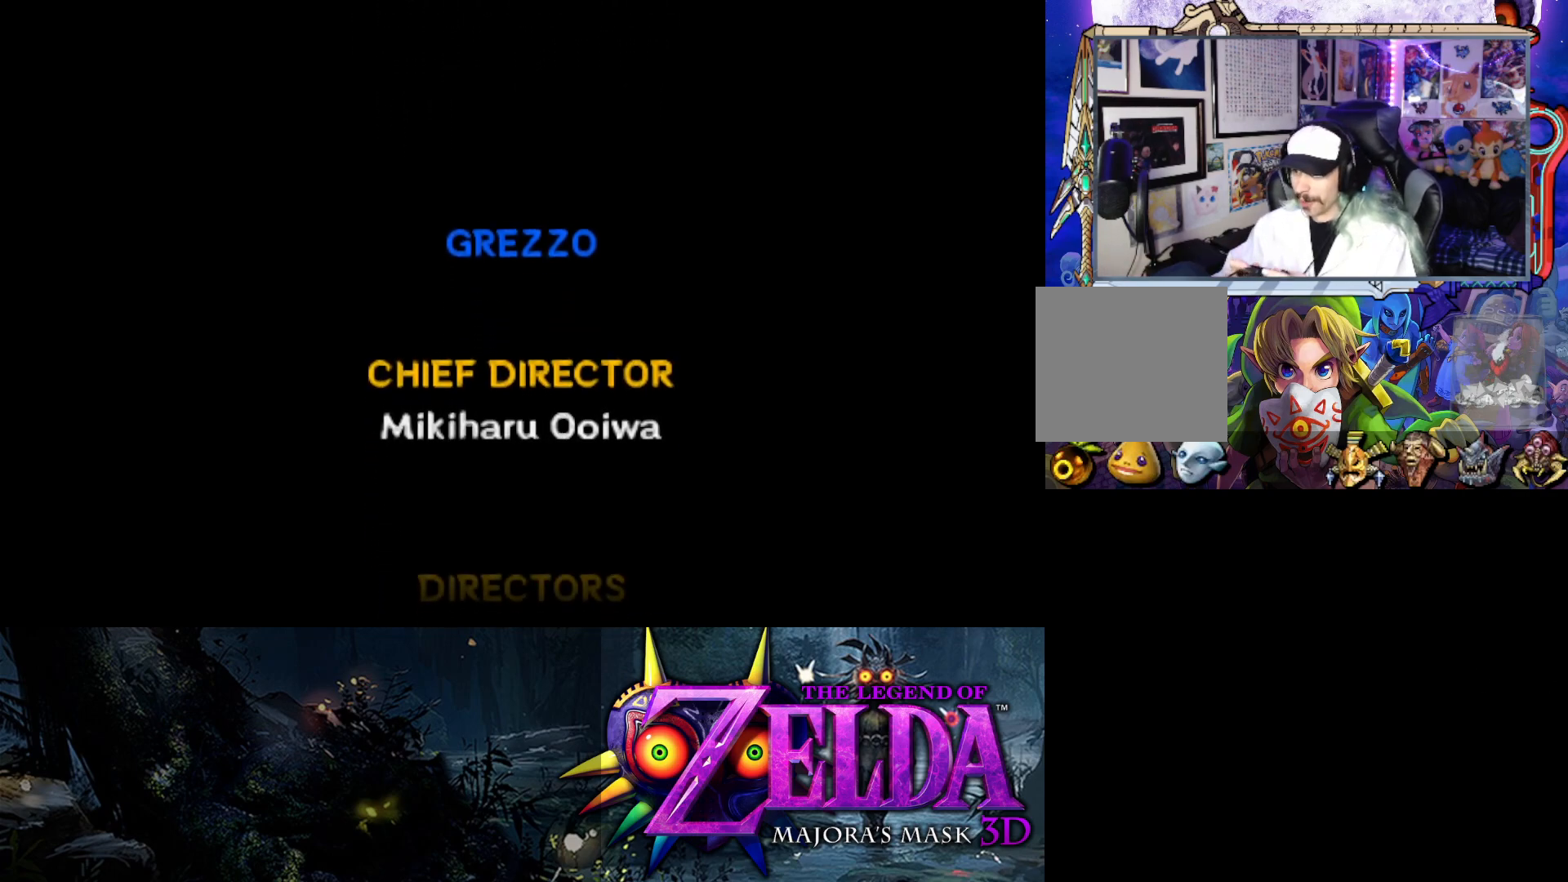
{"buttons": ["A", "X", "R2"], "left_stick": "center", "right_stick": "center", "events": [[33, "R2", "up"], [67, "X", "up"], [100, "left_stick", "up-left"], [150, "A", "up"], [150, "X", "down"], [217, "R1", "up"], [217, "X", "up"], [250, "left_stick", "left"], [317, "X", "down"], [367, "A", "down"], [400, "left_stick", "down"], [433, "R2", "down"], [467, "left_stick", "center"]]}
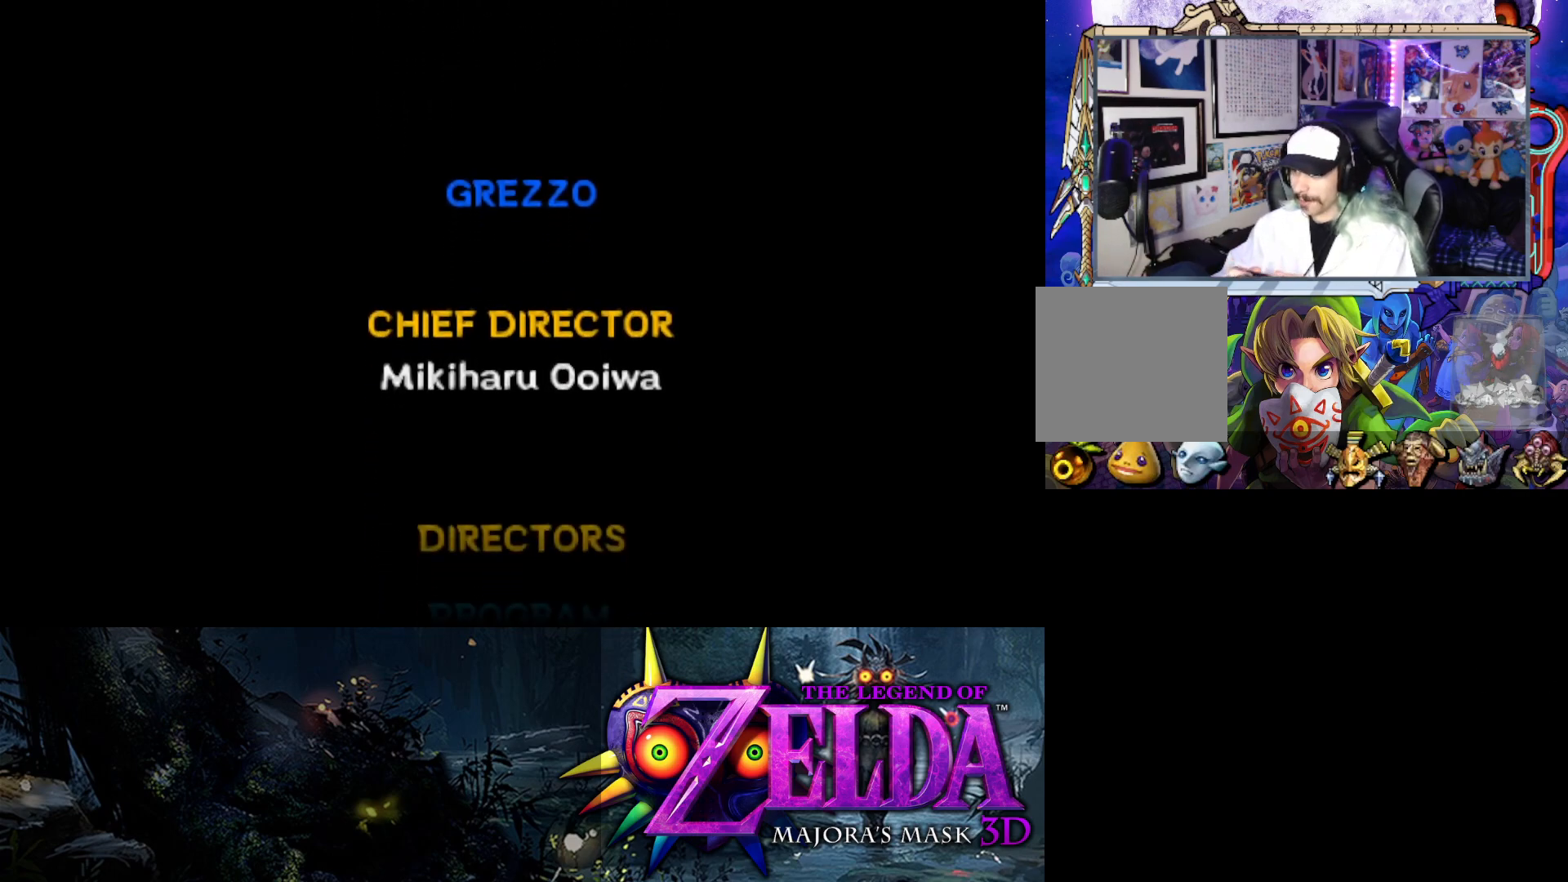
{"buttons": ["DPAD_DOWN"], "left_stick": "center", "right_stick": "center", "events": [[50, "L1", "down"], [67, "B", "down"], [67, "Y", "down"], [83, "A", "up"], [83, "X", "up"], [83, "left_stick", "up"], [150, "L2", "down"], [233, "R2", "up"], [250, "B", "up"], [267, "L1", "up"], [267, "Y", "up"], [283, "L2", "up"], [283, "left_stick", "center"], [417, "DPAD_DOWN", "down"]]}
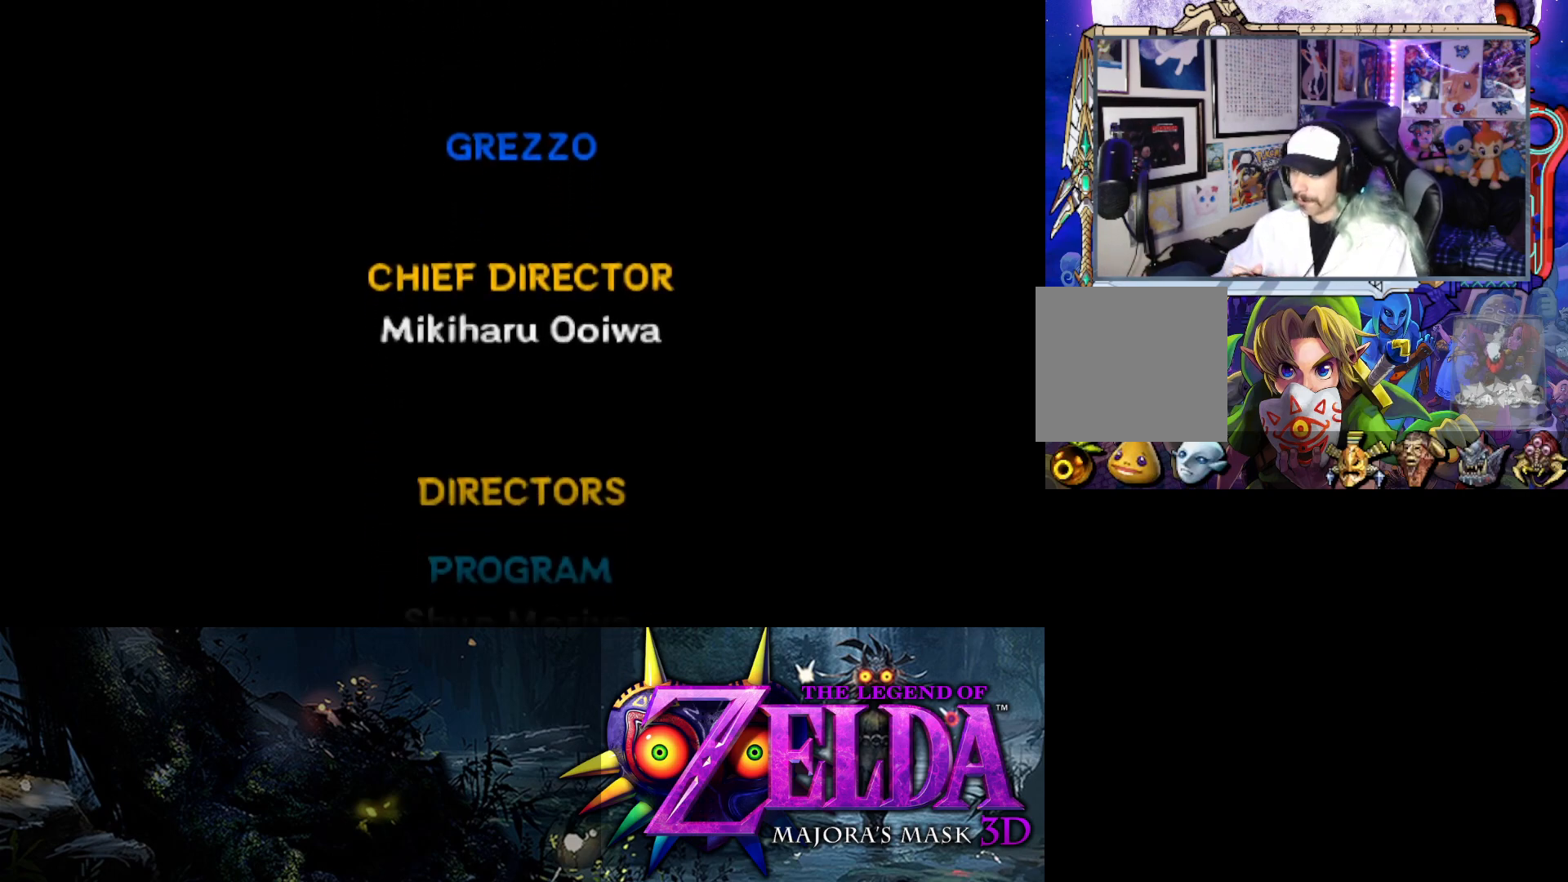
{"buttons": ["DPAD_RIGHT"], "left_stick": "center", "right_stick": "down"}
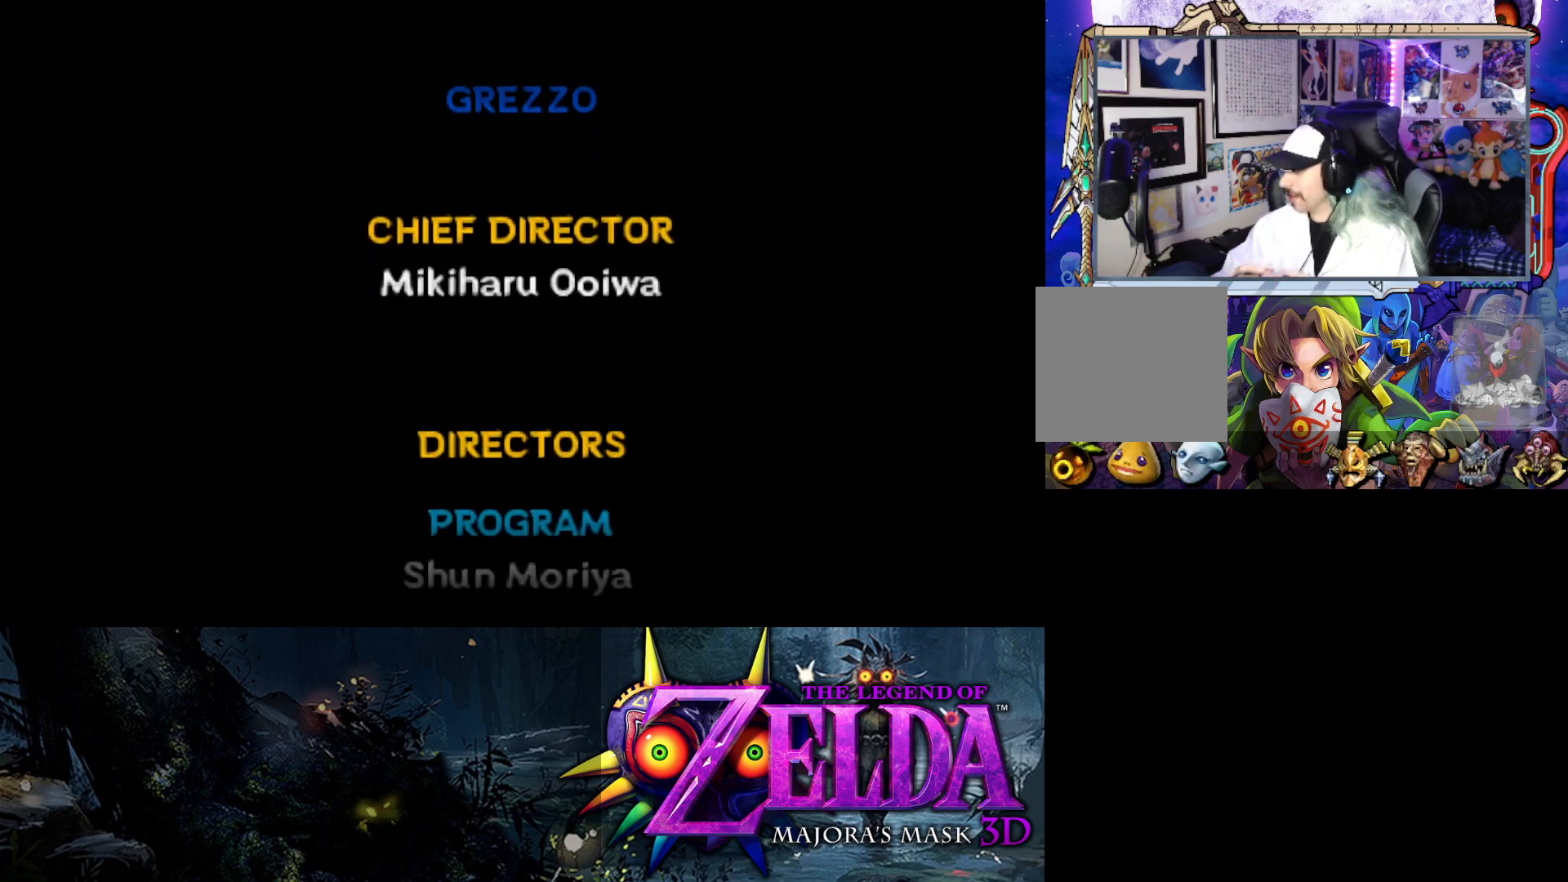
{"buttons": ["L1", "L2"], "left_stick": "up-left", "right_stick": "center", "events": [[67, "L1", "down"], [83, "DPAD_UP", "down"], [100, "right_stick", "up-left"], [117, "DPAD_RIGHT", "up"], [150, "A", "down"], [167, "X", "down"], [167, "right_stick", "center"], [183, "R2", "down"], [200, "A", "up"], [200, "B", "down"], [200, "L2", "down"], [200, "R1", "down"], [200, "Y", "down"], [300, "X", "up"], [350, "left_stick", "up"], [367, "R1", "up"], [383, "DPAD_UP", "up"], [400, "B", "up"], [400, "R2", "up"], [417, "Y", "up"], [450, "left_stick", "up-left"]]}
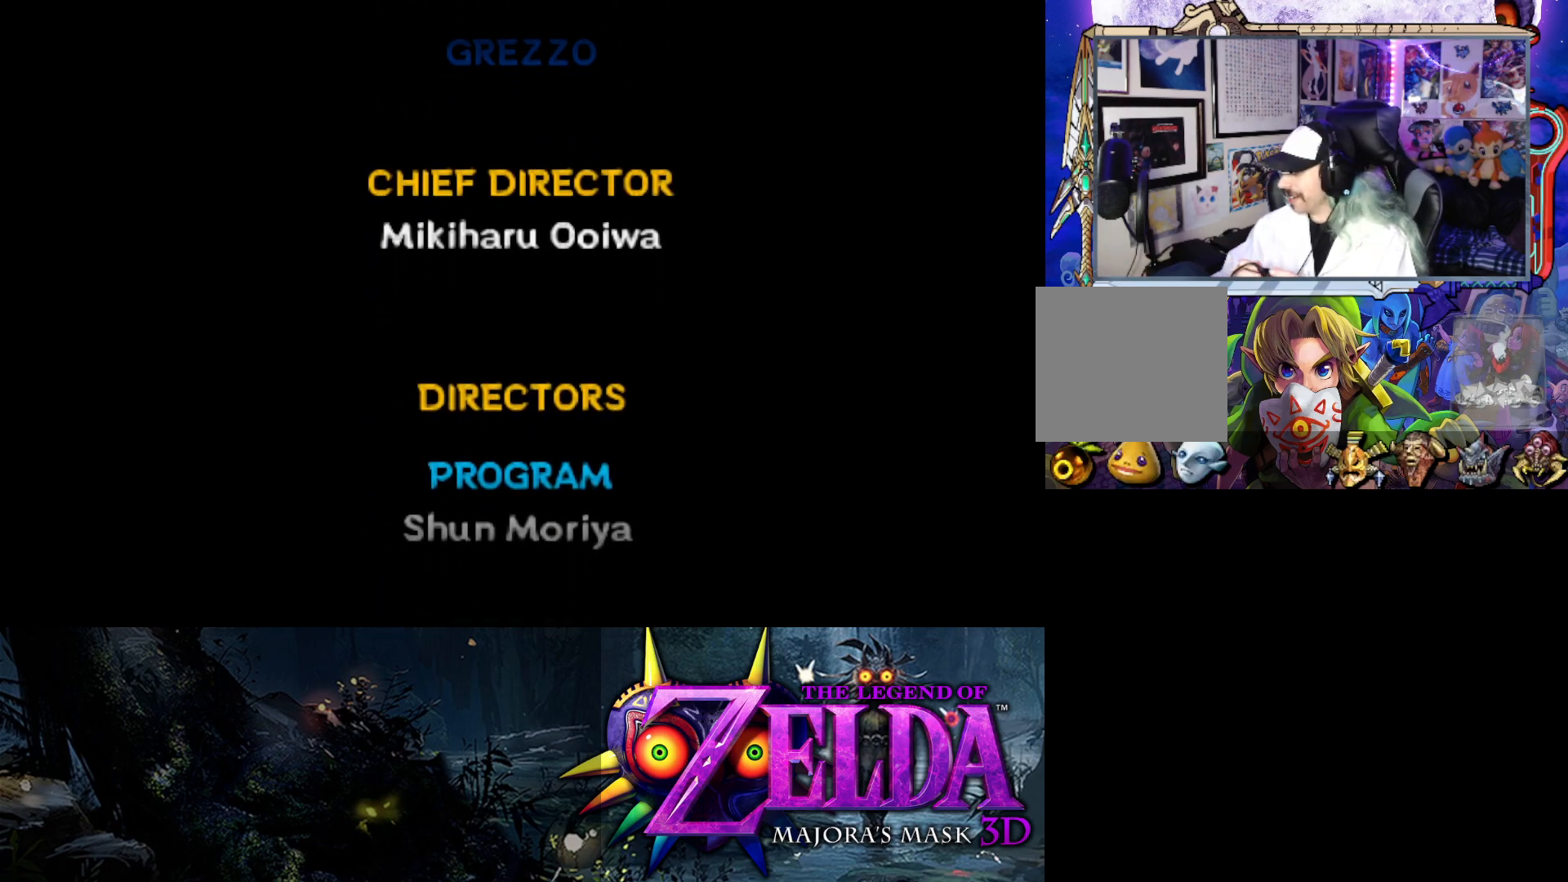
{"buttons": ["DPAD_DOWN", "DPAD_LEFT"], "left_stick": "center", "right_stick": "up-right", "events": [[17, "L1", "up"], [33, "A", "down"], [33, "L2", "up"], [33, "X", "down"], [100, "left_stick", "center"], [150, "left_stick", "down-right"], [167, "A", "up"], [167, "X", "up"], [250, "left_stick", "right"], [350, "left_stick", "center"], [350, "right_stick", "up-right"], [433, "DPAD_DOWN", "down"], [483, "DPAD_LEFT", "down"]]}
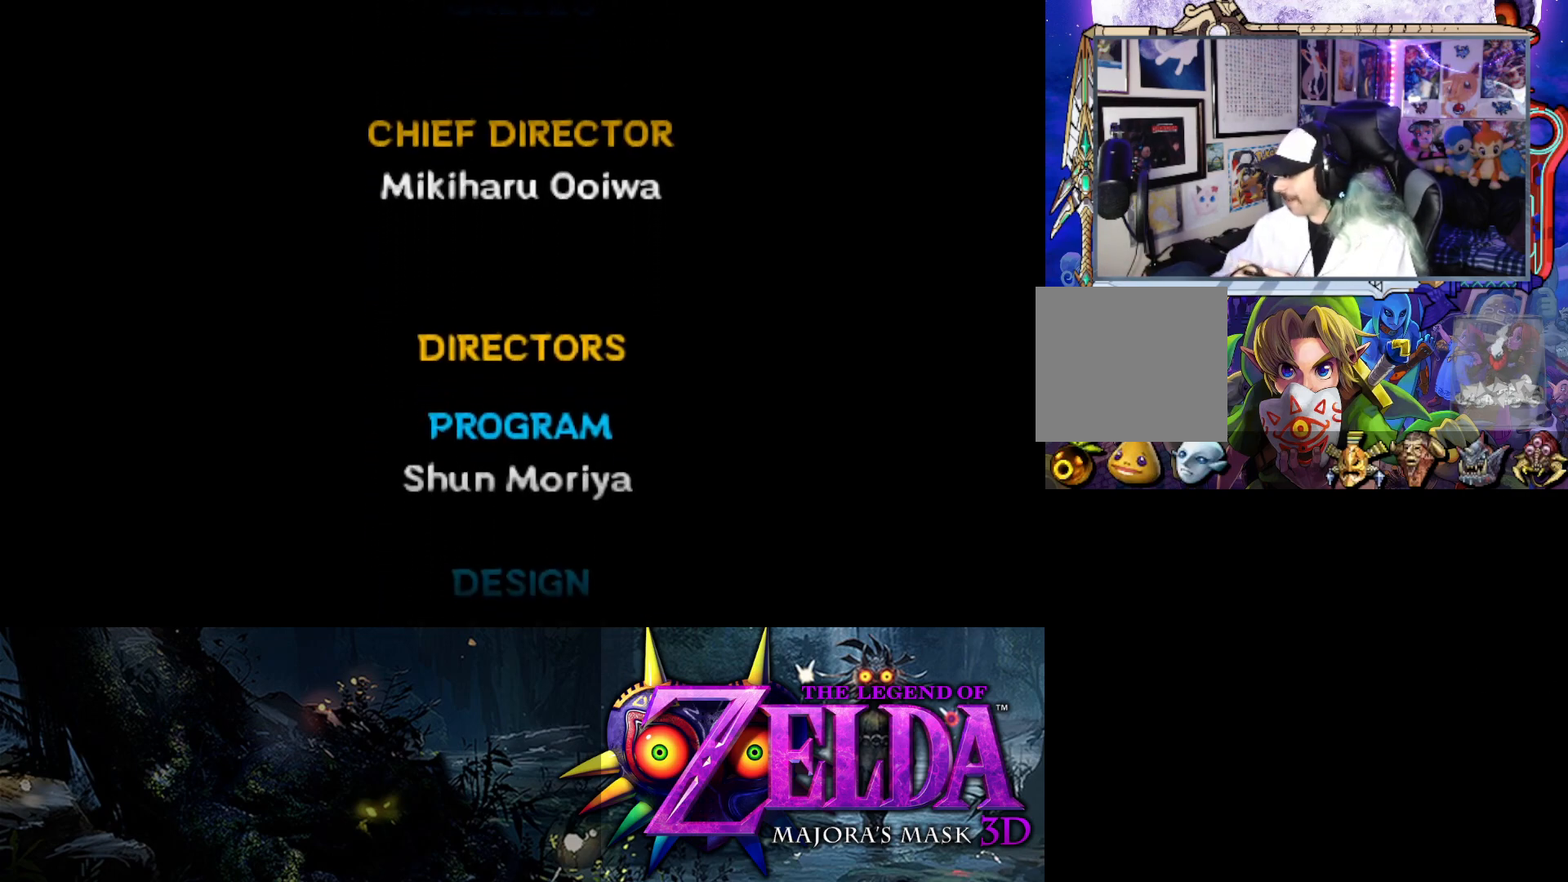
{"buttons": ["L1", "DPAD_UP"], "left_stick": "center", "right_stick": "left"}
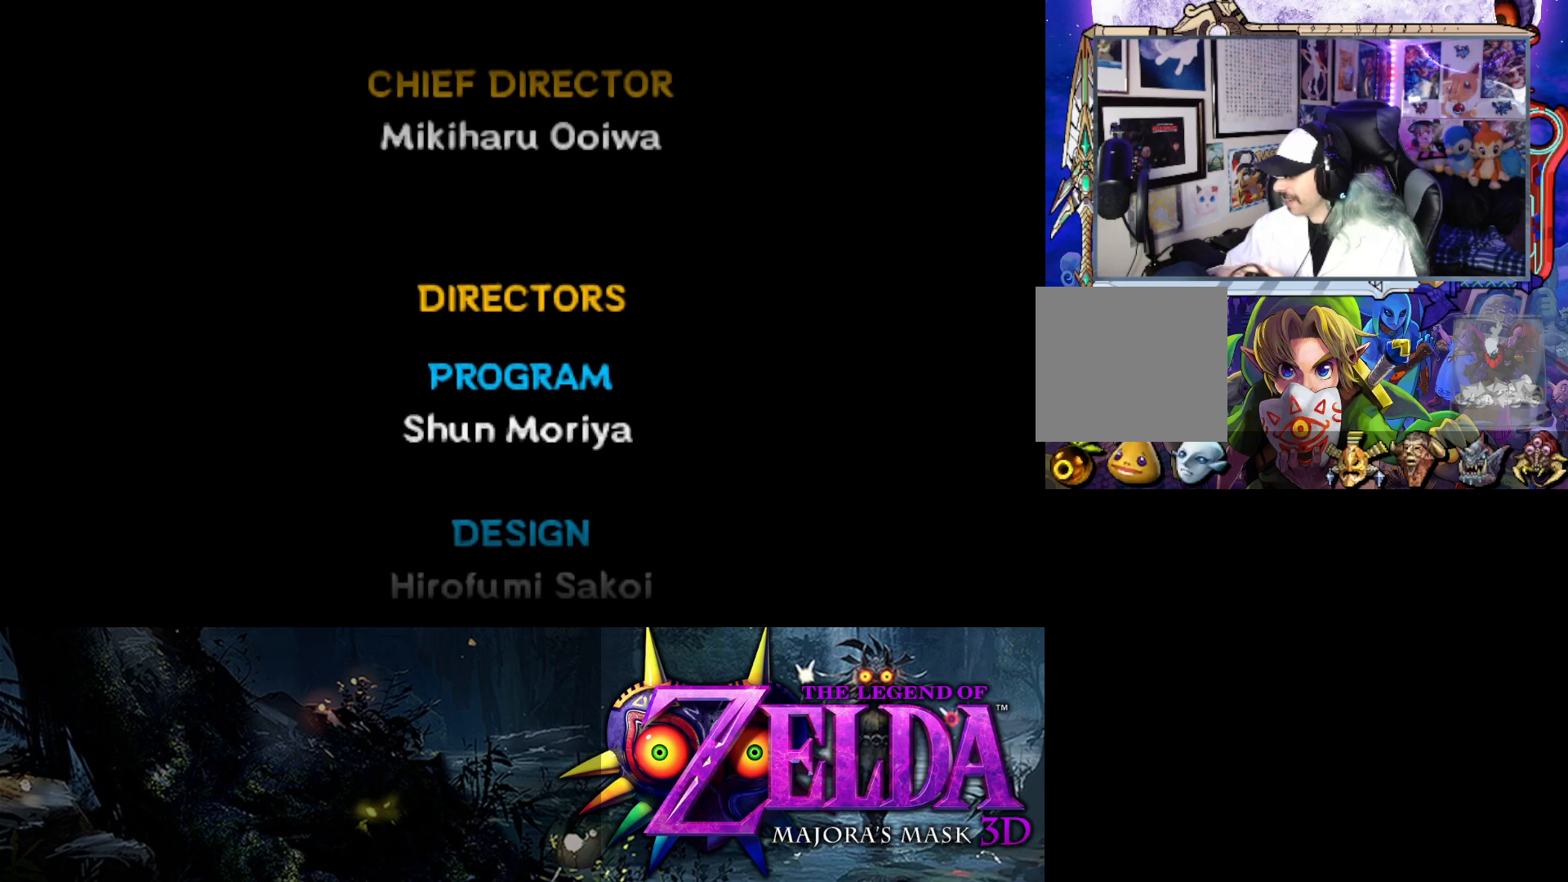
{"buttons": [], "left_stick": "center", "right_stick": "down", "events": [[17, "DPAD_UP", "up"], [17, "SELECT", "down"], [33, "A", "down"], [33, "left_stick", "up-left"], [33, "right_stick", "center"], [50, "SELECT", "up"], [83, "R1", "down"], [117, "B", "down"], [133, "A", "up"], [133, "R2", "down"], [167, "Y", "down"], [217, "L2", "down"], [350, "left_stick", "center"], [383, "B", "up"], [383, "Y", "up"], [417, "left_stick", "down-right"], [433, "R2", "up"], [450, "L1", "up"], [450, "R1", "up"], [483, "L2", "up"], [483, "left_stick", "center"], [500, "right_stick", "down"]]}
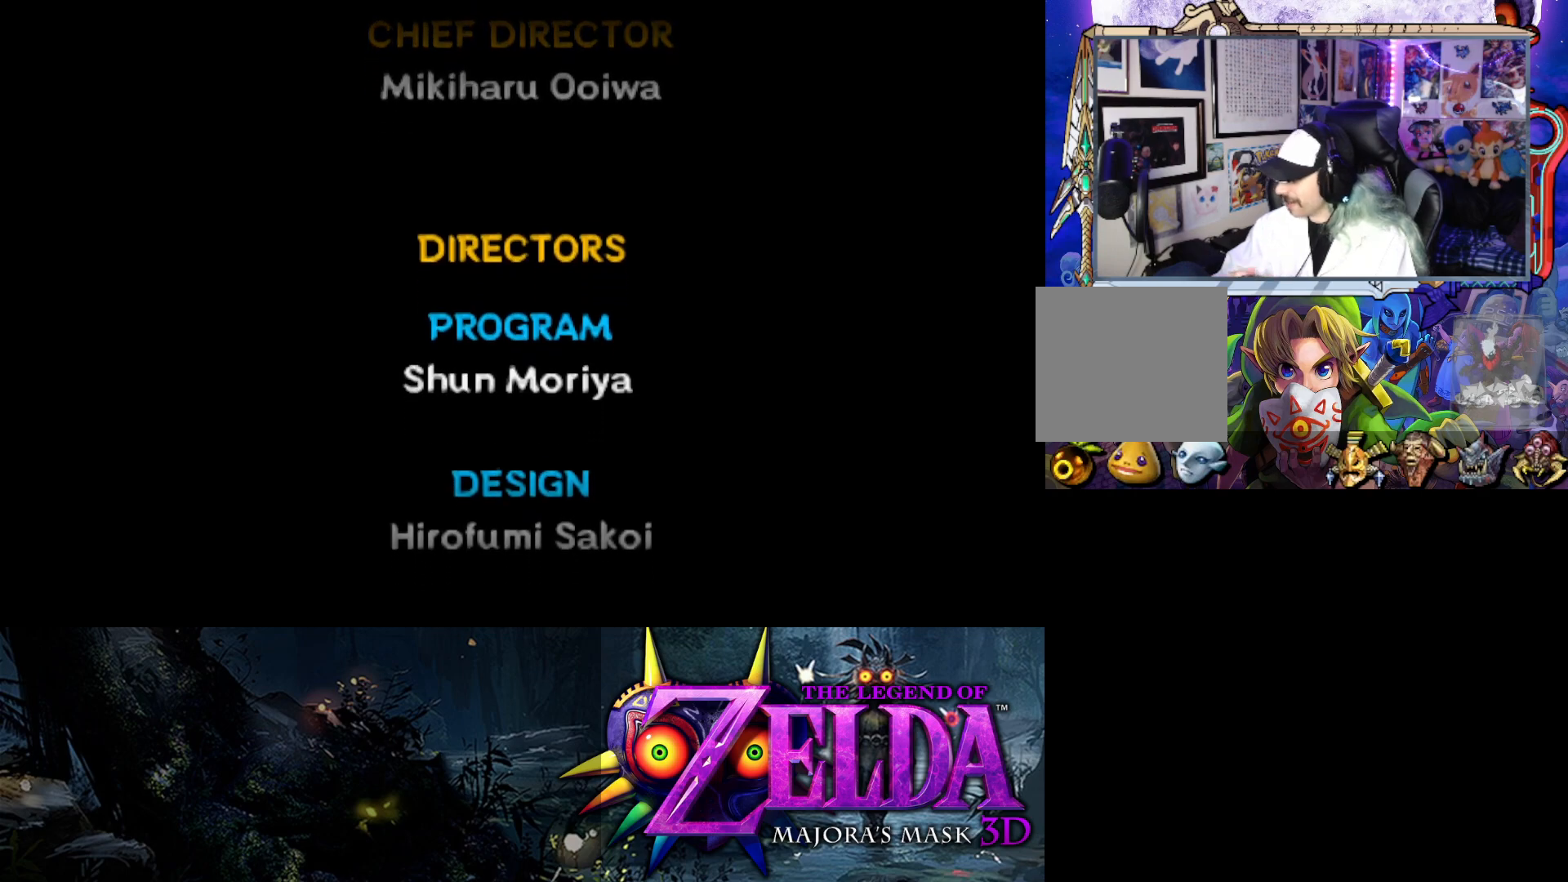
{"buttons": [], "left_stick": "center", "right_stick": "center", "events": [[167, "right_stick", "center"], [217, "START", "down"], [367, "START", "up"], [400, "SELECT", "down"], [500, "SELECT", "up"]]}
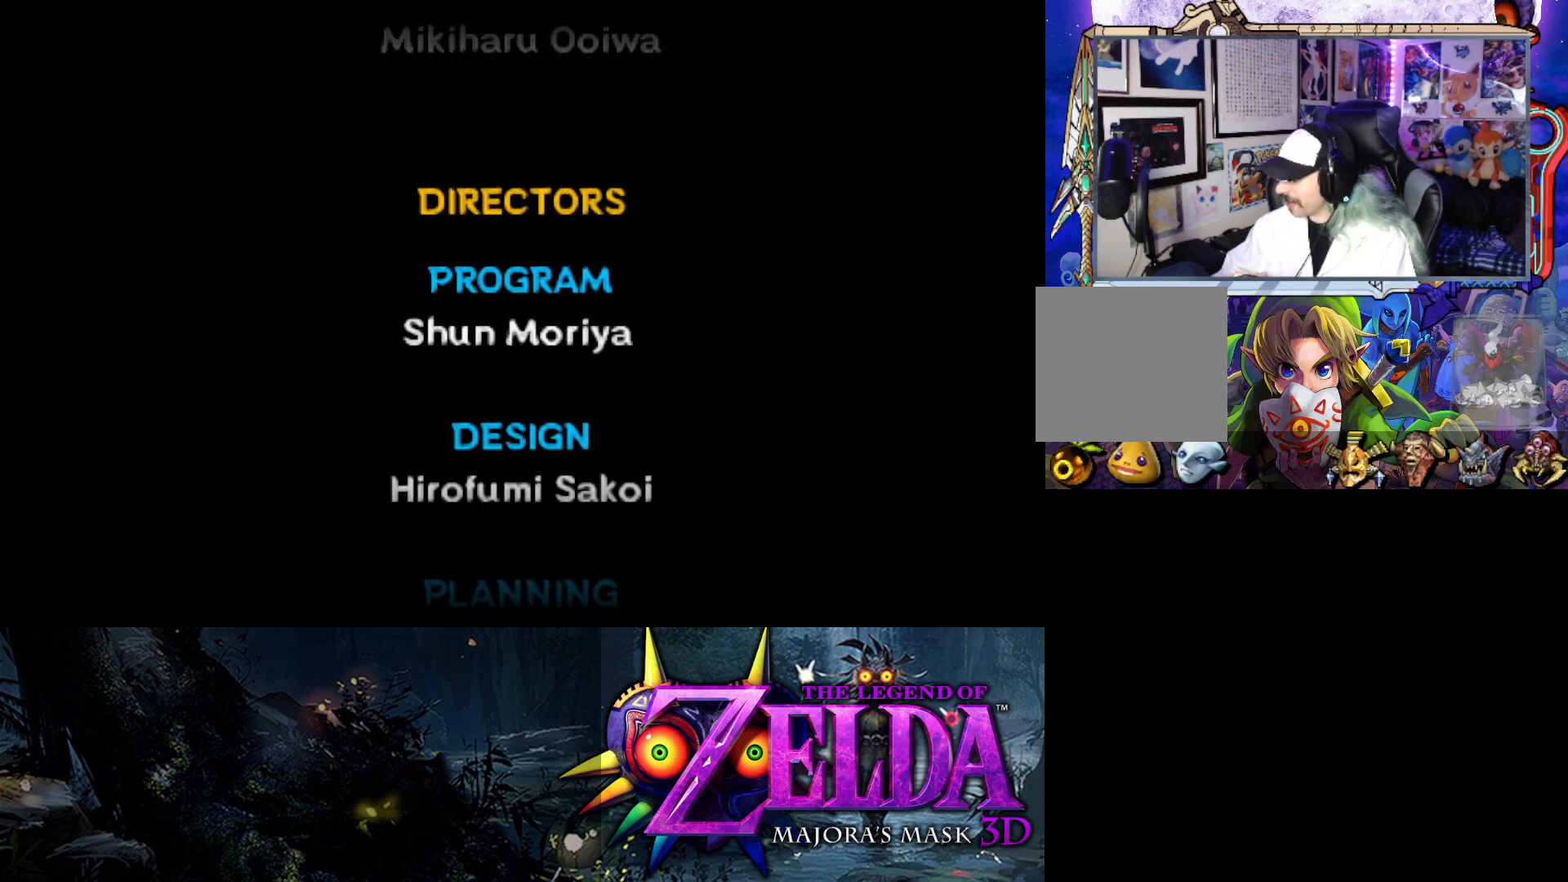
{"buttons": [], "left_stick": "center", "right_stick": "center", "events": [[33, "START", "down"], [100, "SELECT", "down"], [100, "START", "up"], [183, "SELECT", "up"], [200, "START", "down"], [283, "SELECT", "down"], [283, "START", "up"], [367, "START", "down"], [383, "SELECT", "up"], [450, "START", "up"]]}
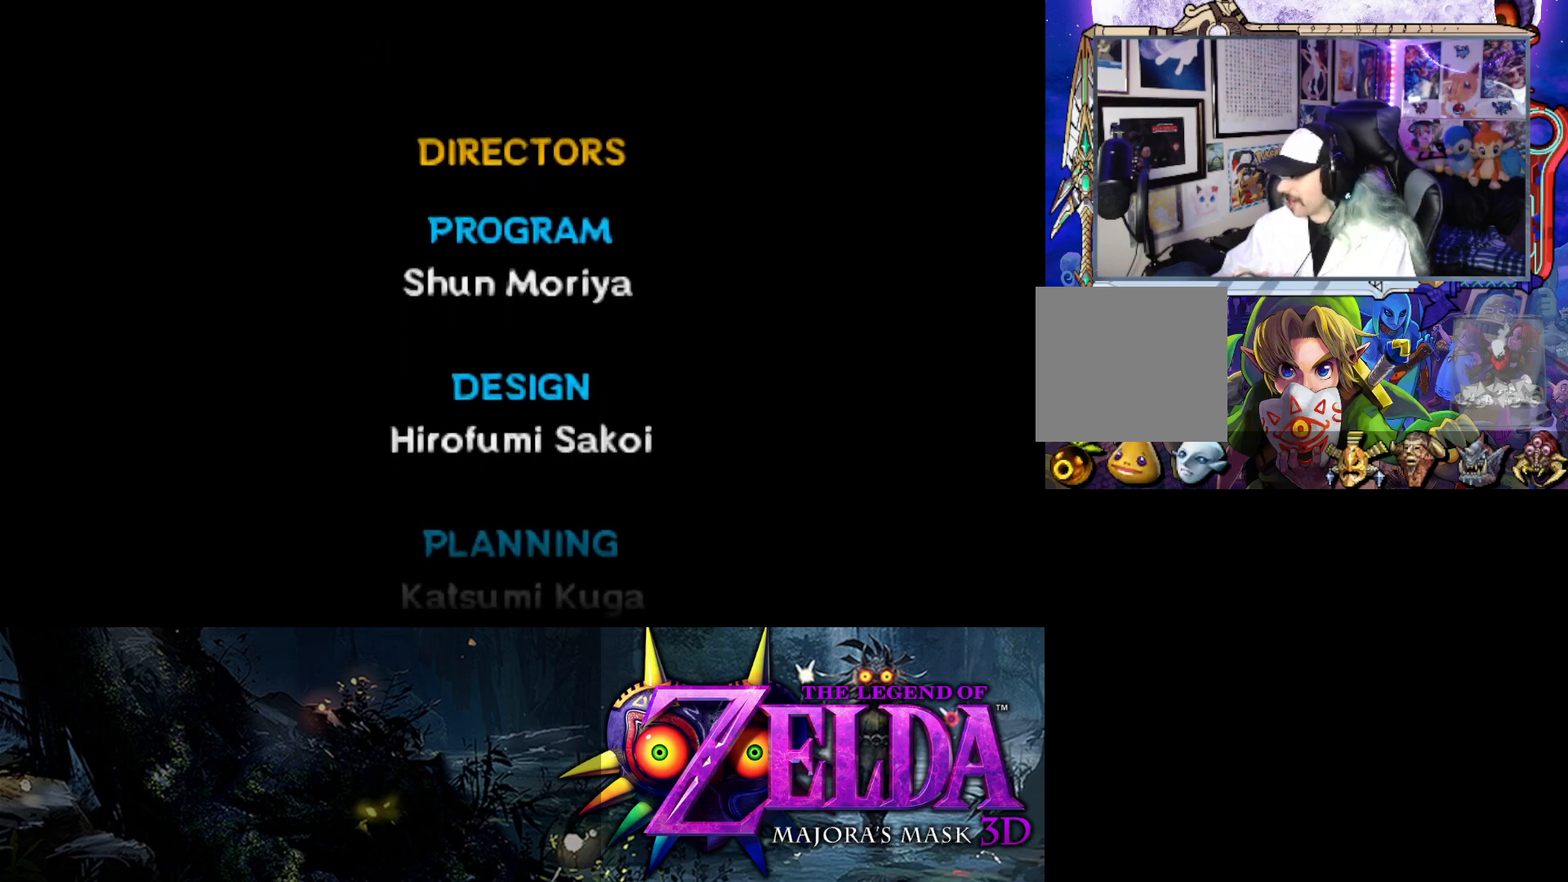
{"buttons": [], "left_stick": "center", "right_stick": "center", "events": [[67, "L1", "down"], [200, "L1", "up"]]}